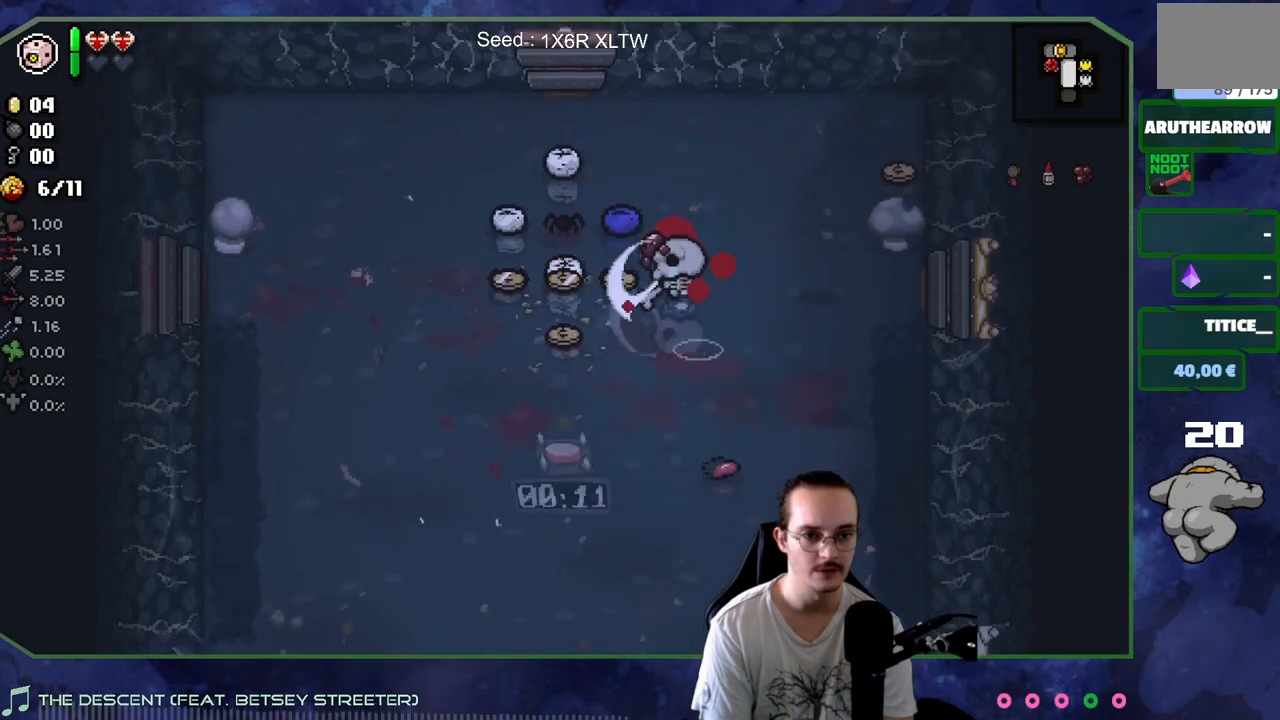
Gameplay with a controller (Xbox layout); each line is a JSON object with the inputs held at the frame after it. "events" lists button and stick changes between this image and that frame as [ms after this image, input, new state], when the widget could be followed in between. Not read: L3 R3.
{"buttons": [], "left_stick": "up-left", "right_stick": "center", "events": [[33, "left_stick", "up-right"], [233, "left_stick", "left"], [283, "left_stick", "up-left"], [400, "right_stick", "center"]]}
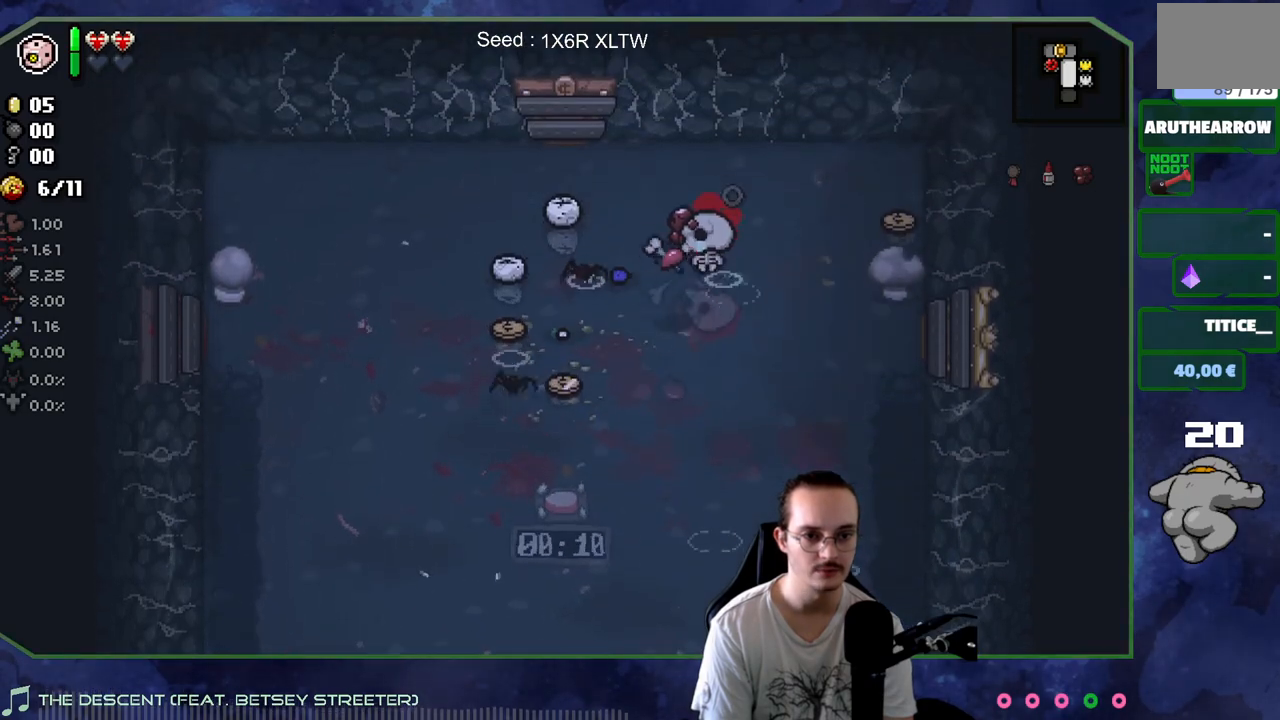
{"buttons": [], "left_stick": "down-left", "right_stick": "down", "events": [[267, "right_stick", "down"], [333, "left_stick", "left"], [483, "left_stick", "down-left"]]}
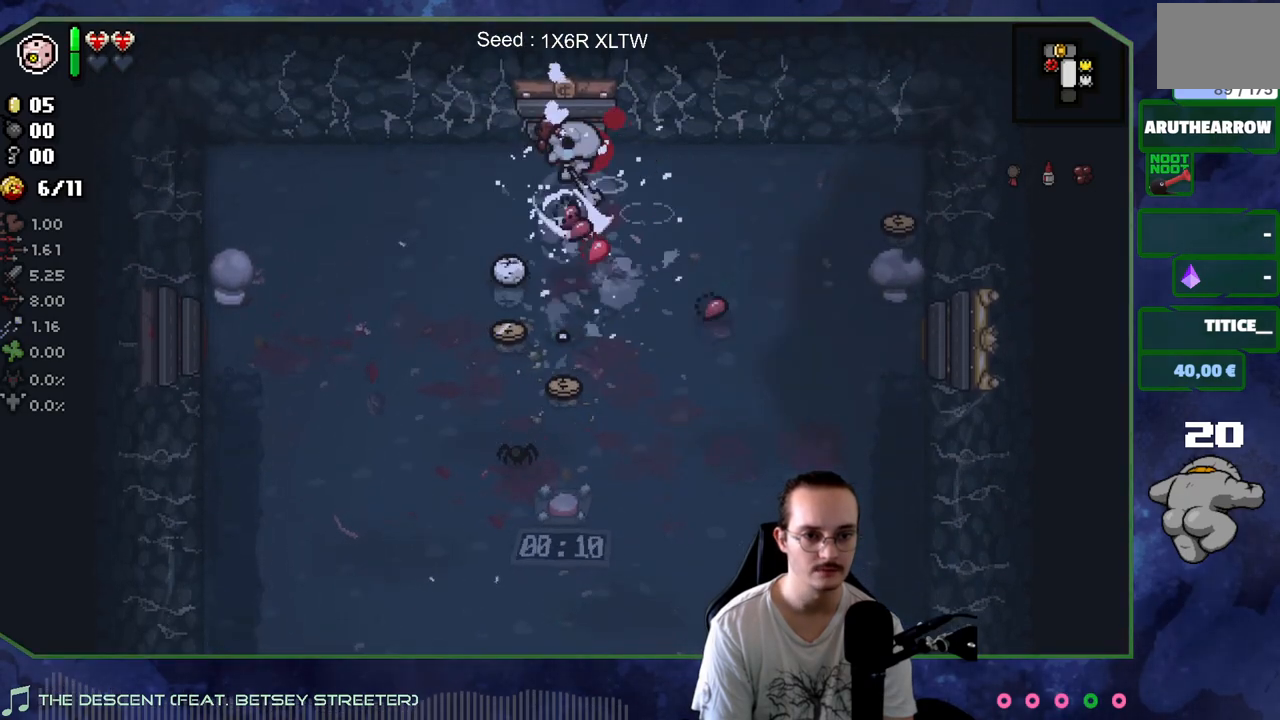
{"buttons": [], "left_stick": "down-left", "right_stick": "center", "events": [[233, "left_stick", "down-right"], [383, "left_stick", "left"], [417, "right_stick", "center"], [467, "left_stick", "down-left"]]}
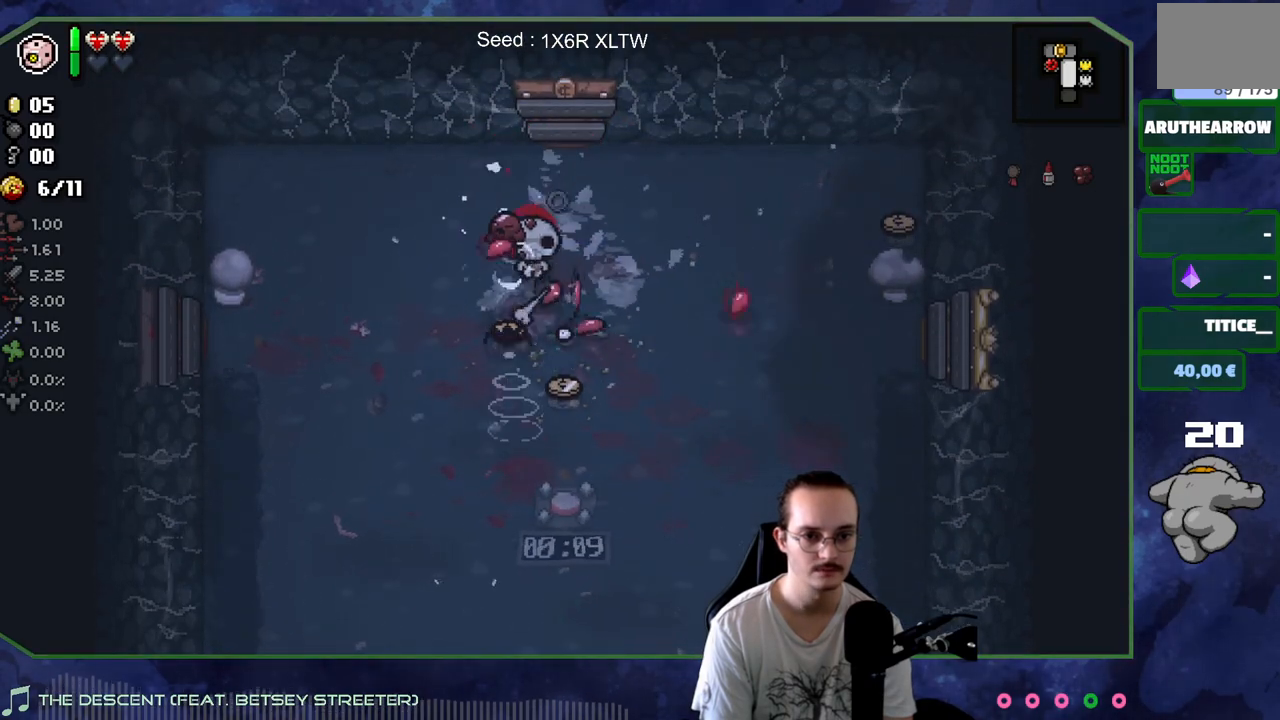
{"buttons": [], "left_stick": "down-left", "right_stick": "down", "events": [[117, "left_stick", "down-right"], [167, "left_stick", "up-right"], [267, "right_stick", "down"], [433, "left_stick", "down-left"]]}
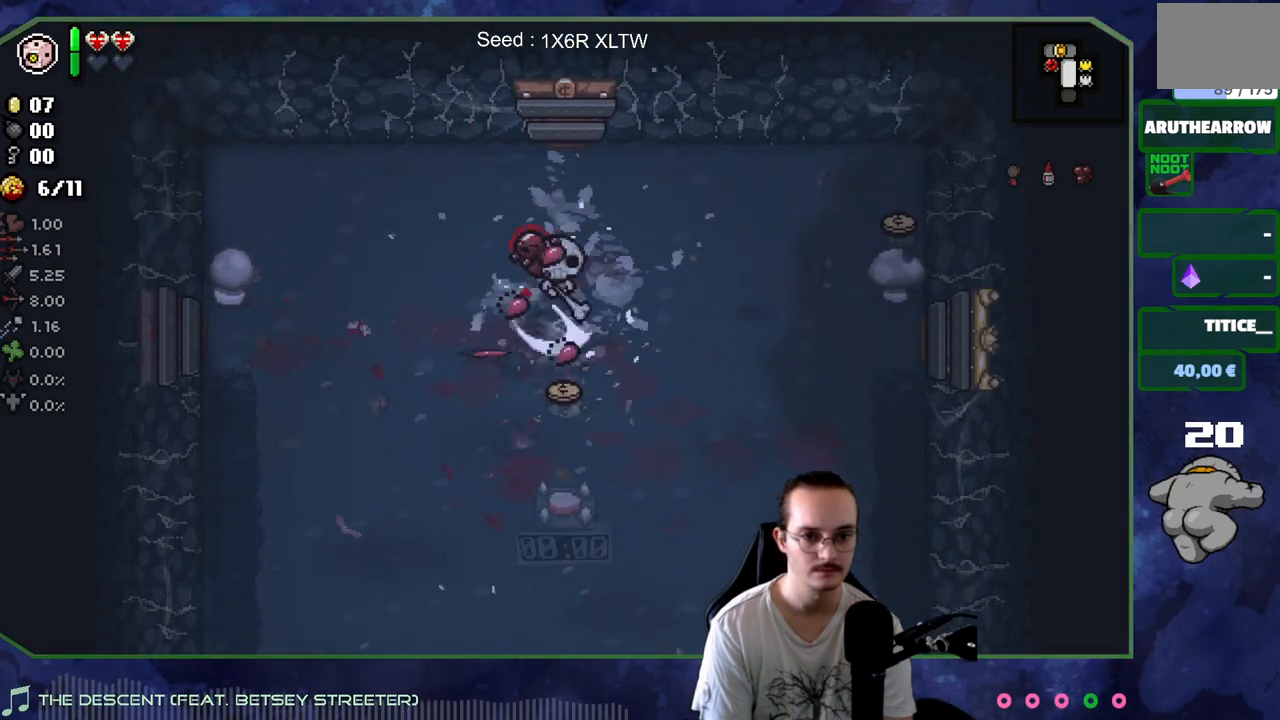
{"buttons": [], "left_stick": "down-right", "right_stick": "center", "events": [[100, "left_stick", "down"], [167, "right_stick", "center"], [317, "left_stick", "right"], [467, "left_stick", "down-right"]]}
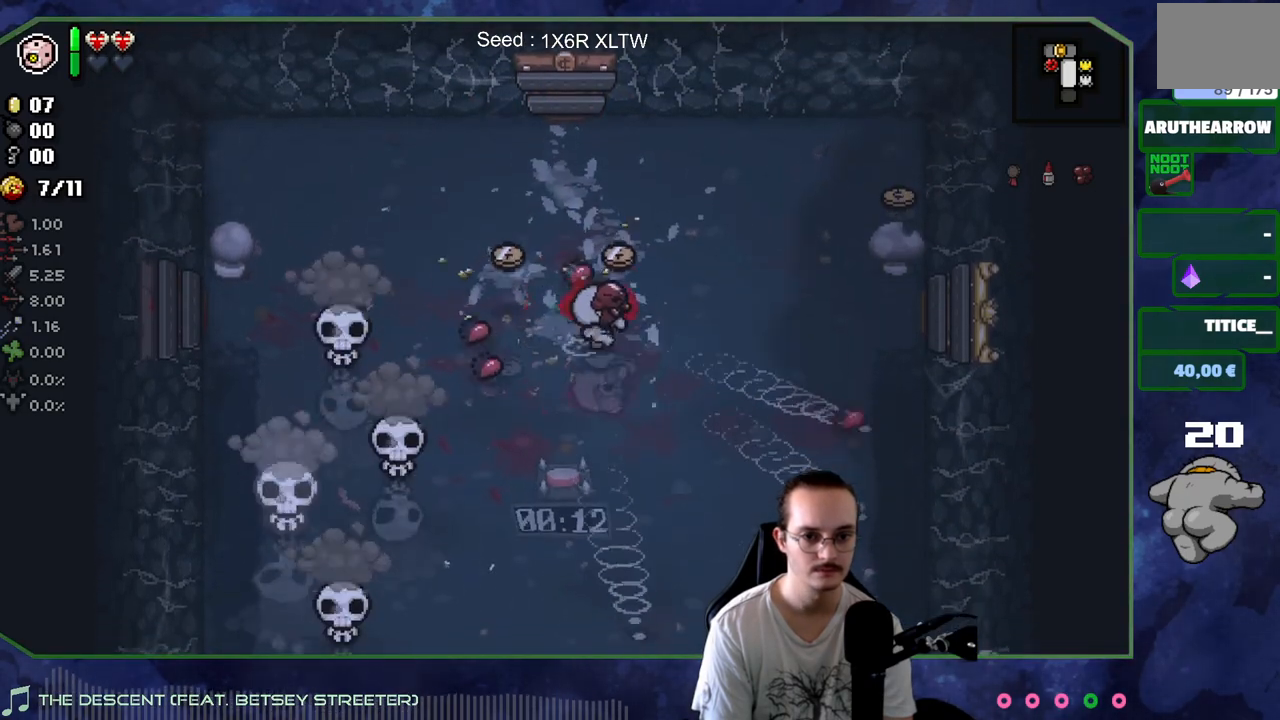
{"buttons": [], "left_stick": "left", "right_stick": "center", "events": [[100, "left_stick", "down-left"], [150, "left_stick", "left"]]}
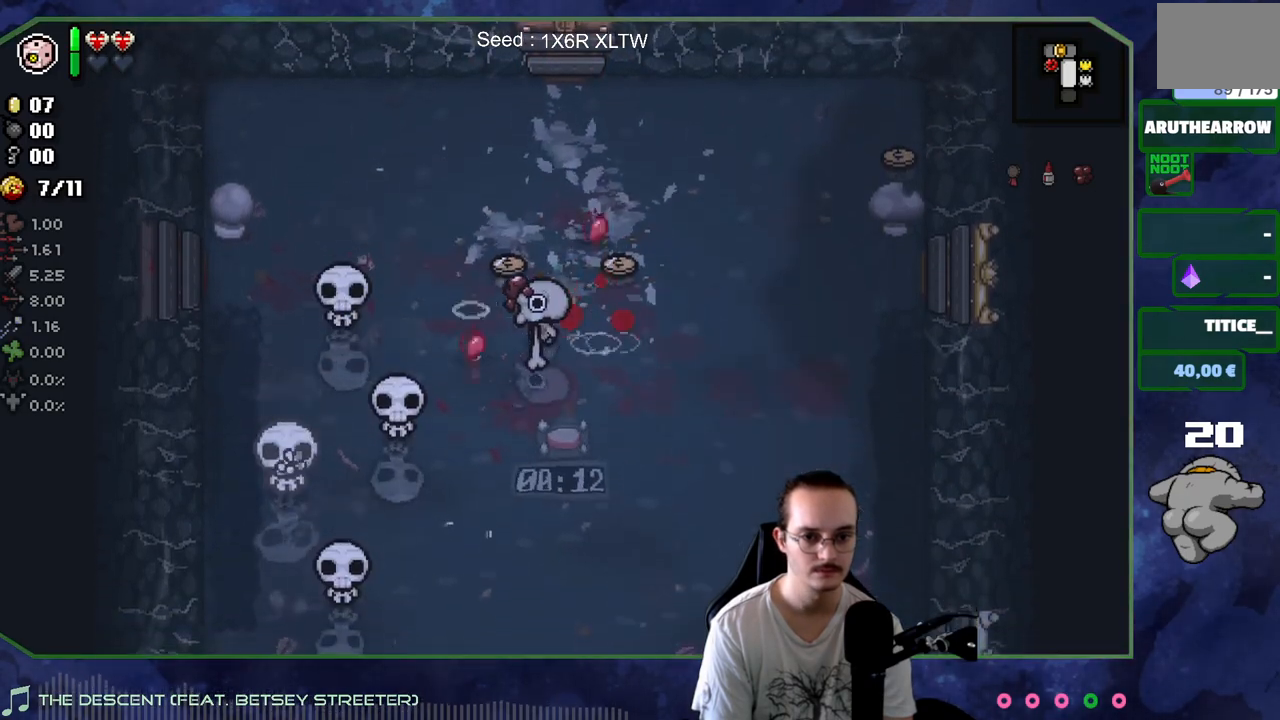
{"buttons": [], "left_stick": "up-left", "right_stick": "down", "events": [[83, "left_stick", "up-left"], [150, "right_stick", "left"], [350, "right_stick", "down-left"], [483, "right_stick", "down"]]}
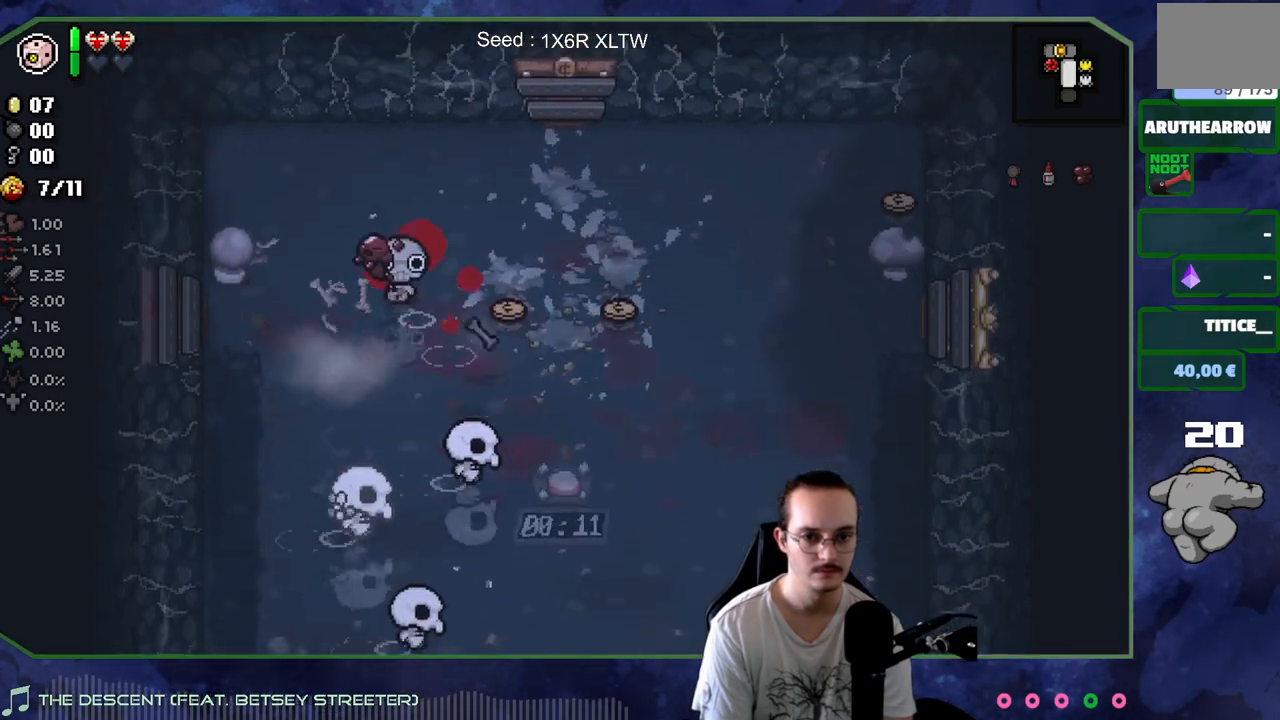
{"buttons": [], "left_stick": "down", "right_stick": "right", "events": [[83, "left_stick", "down-left"], [167, "right_stick", "down-right"], [333, "right_stick", "right"], [383, "left_stick", "down"]]}
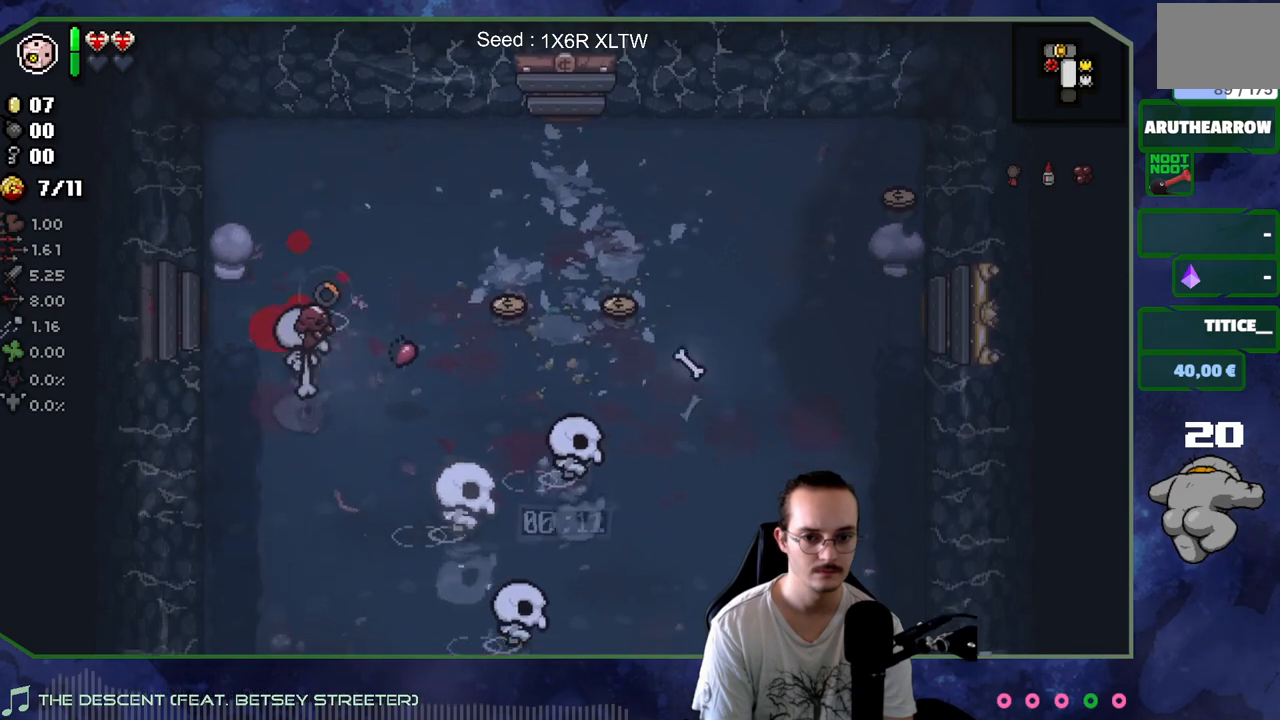
{"buttons": [], "left_stick": "down-right", "right_stick": "right", "events": [[67, "left_stick", "down-right"]]}
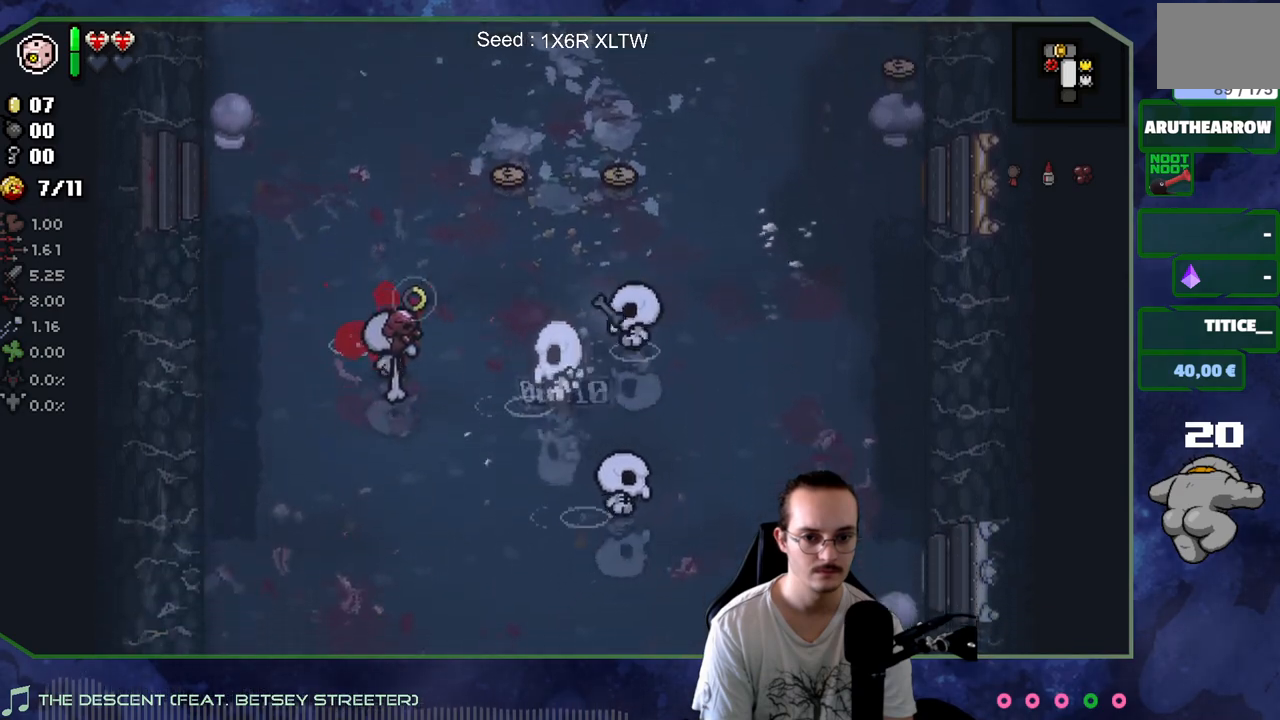
{"buttons": [], "left_stick": "down-right", "right_stick": "center", "events": [[100, "right_stick", "center"]]}
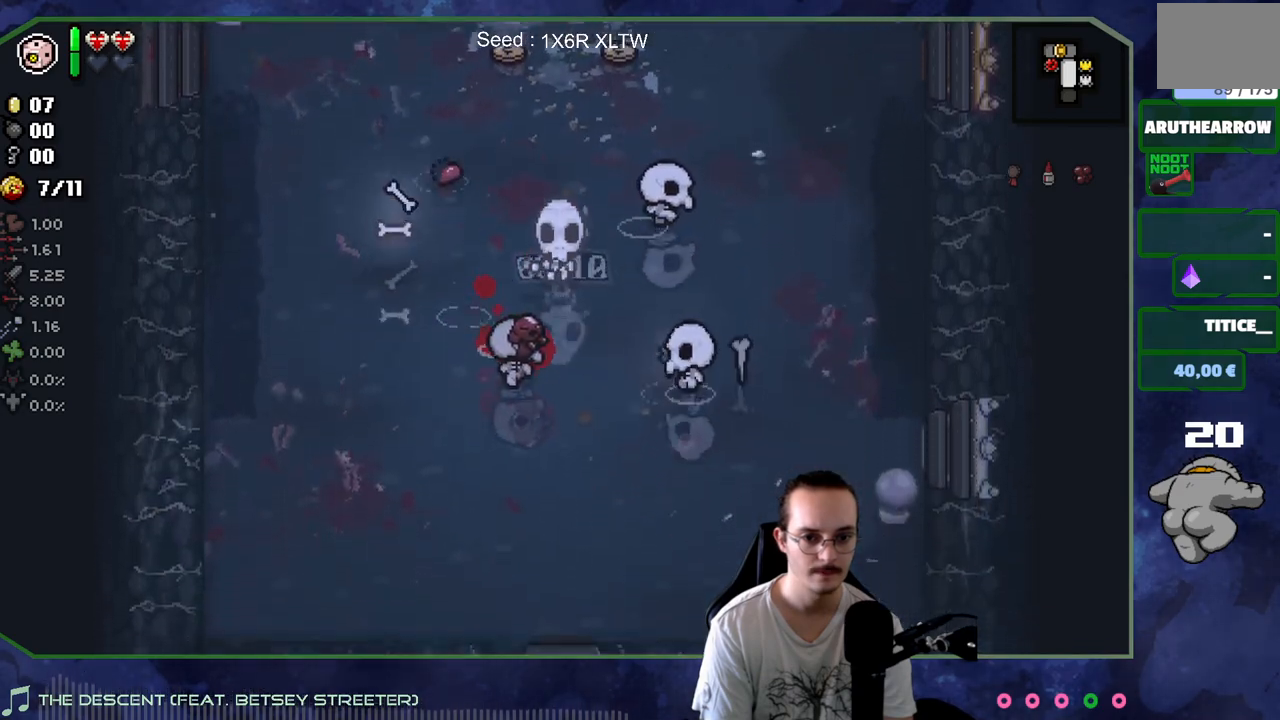
{"buttons": [], "left_stick": "right", "right_stick": "up", "events": [[183, "right_stick", "up"], [433, "left_stick", "right"]]}
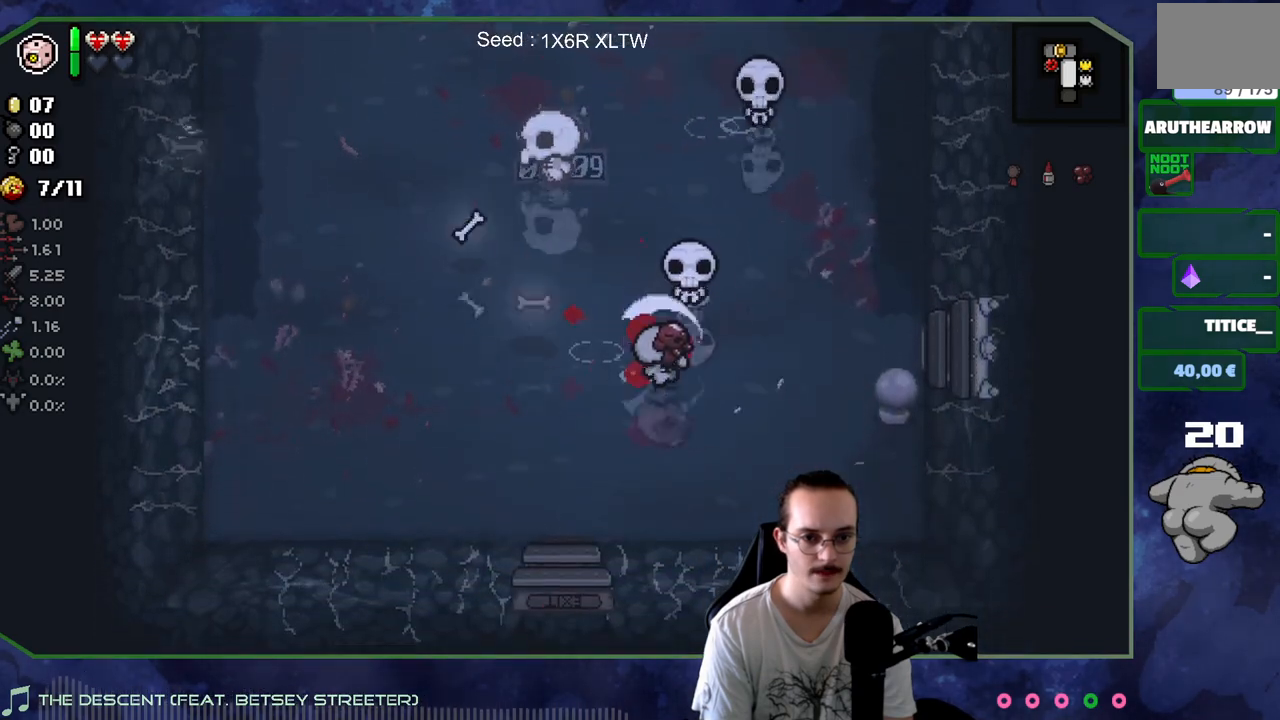
{"buttons": [], "left_stick": "up-right", "right_stick": "up", "events": [[150, "left_stick", "up-right"]]}
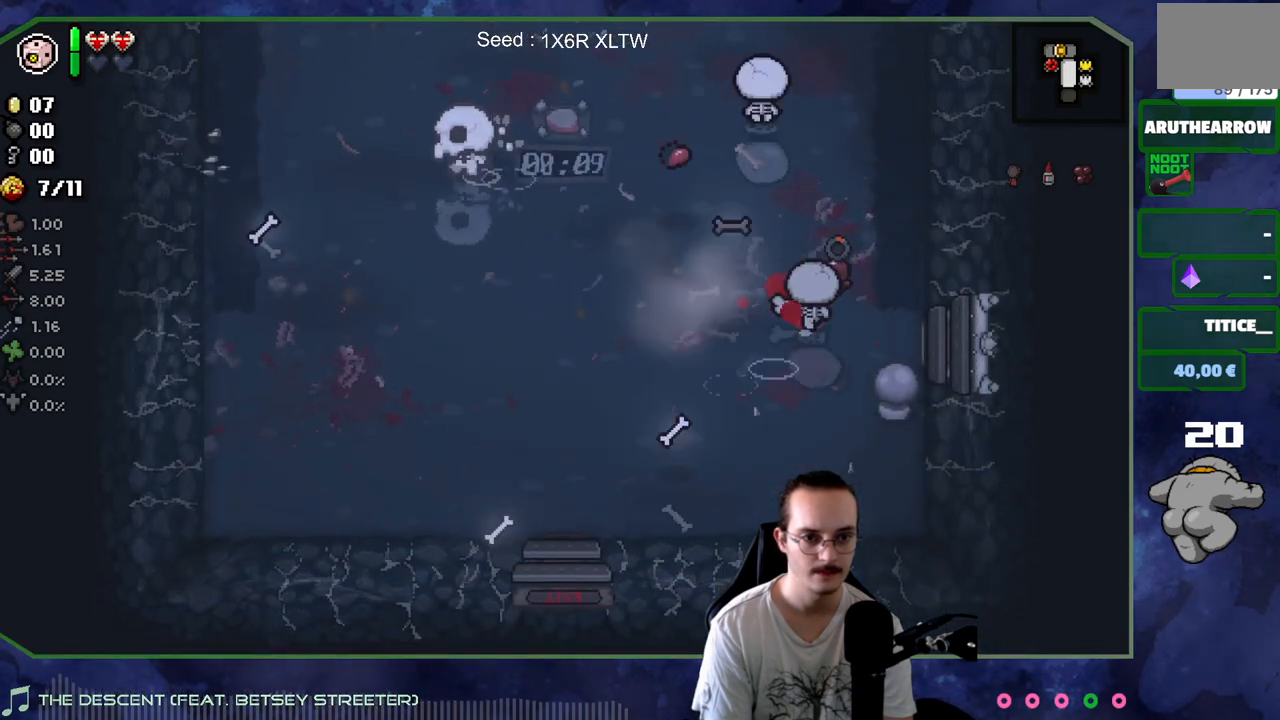
{"buttons": [], "left_stick": "up", "right_stick": "left", "events": [[33, "right_stick", "up-left"], [167, "left_stick", "up"], [217, "right_stick", "left"]]}
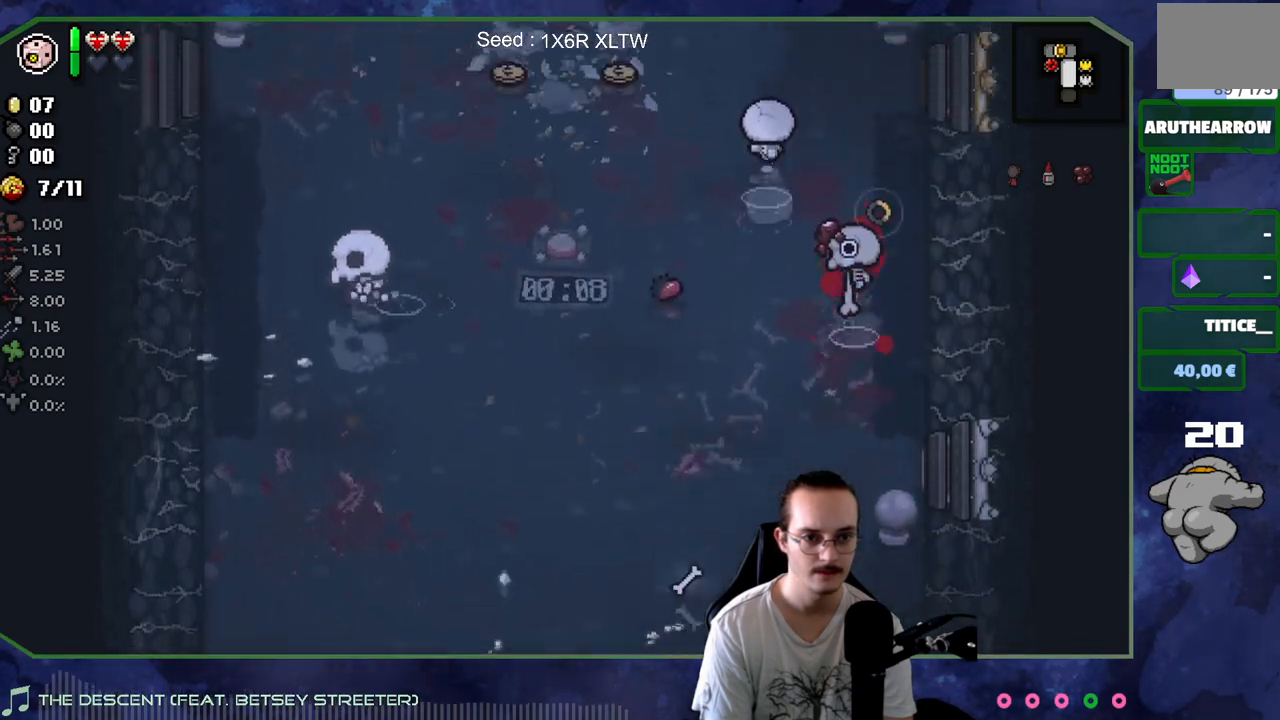
{"buttons": [], "left_stick": "up", "right_stick": "center", "events": [[183, "right_stick", "center"]]}
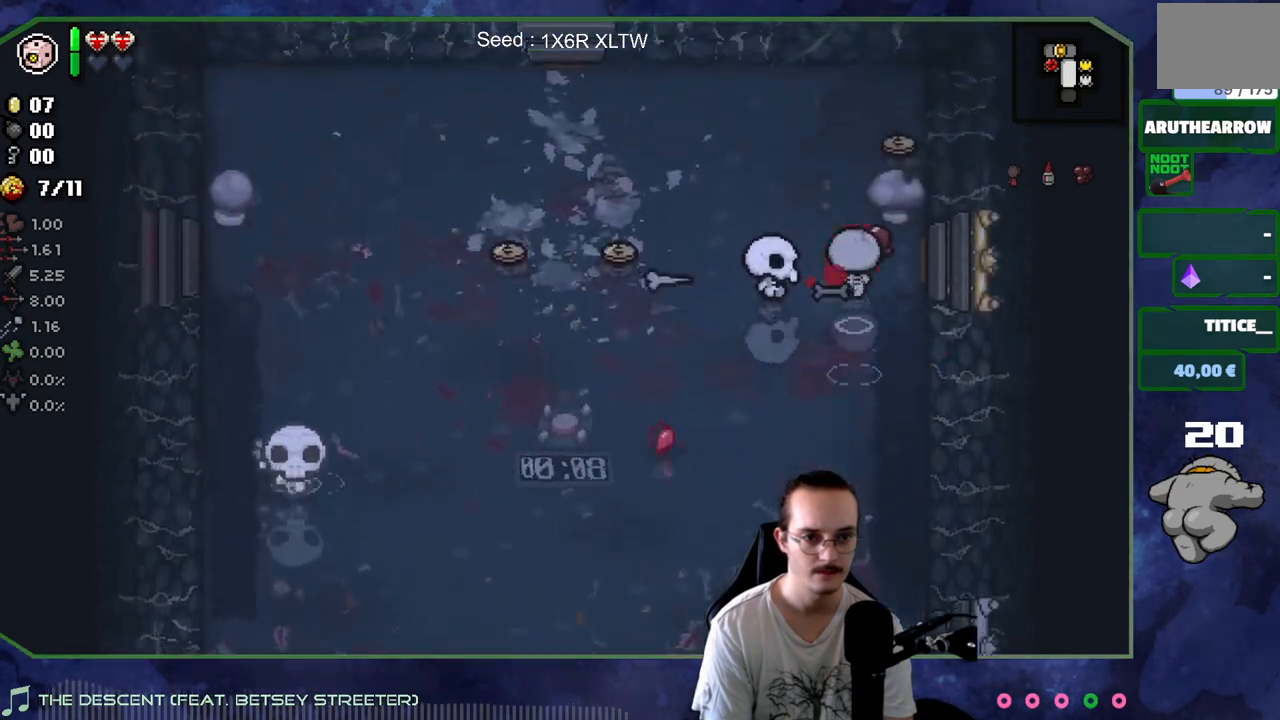
{"buttons": [], "left_stick": "left", "right_stick": "down-right", "events": [[50, "left_stick", "up-left"], [200, "left_stick", "left"], [250, "right_stick", "down"], [467, "right_stick", "down-right"]]}
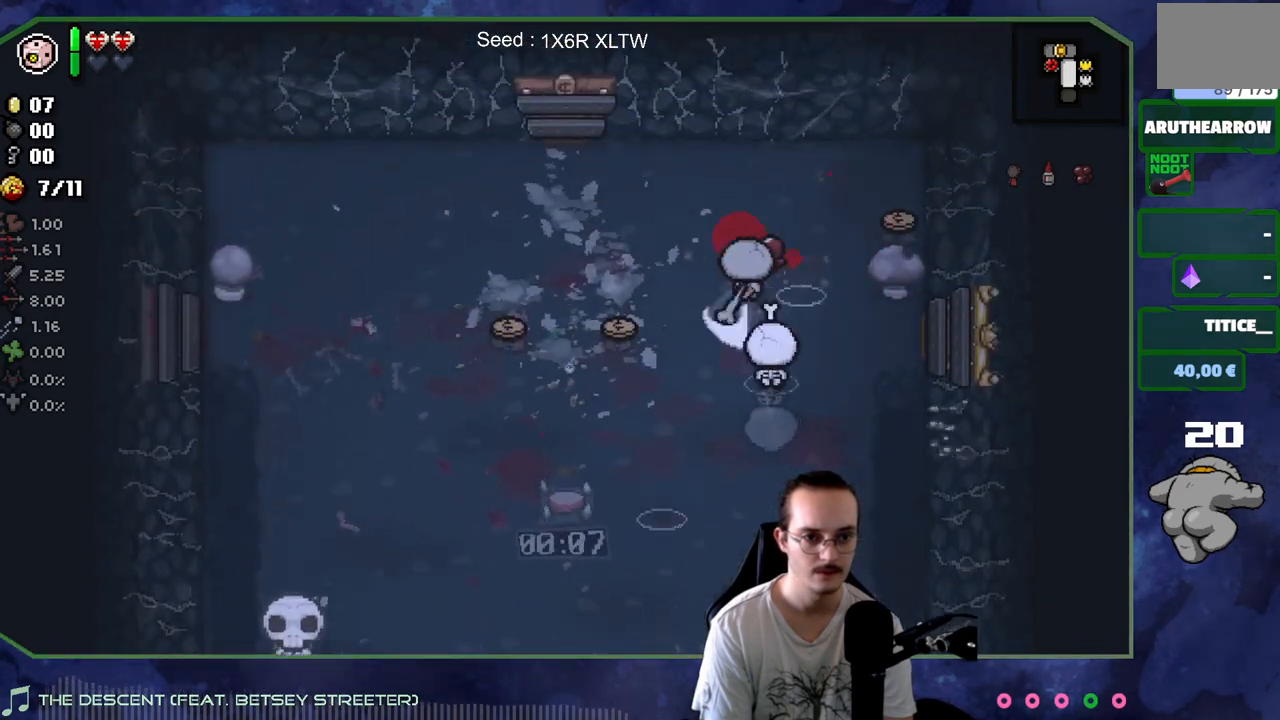
{"buttons": [], "left_stick": "down", "right_stick": "up-left", "events": [[17, "left_stick", "down-left"], [183, "right_stick", "right"], [233, "left_stick", "down"], [483, "right_stick", "up-left"]]}
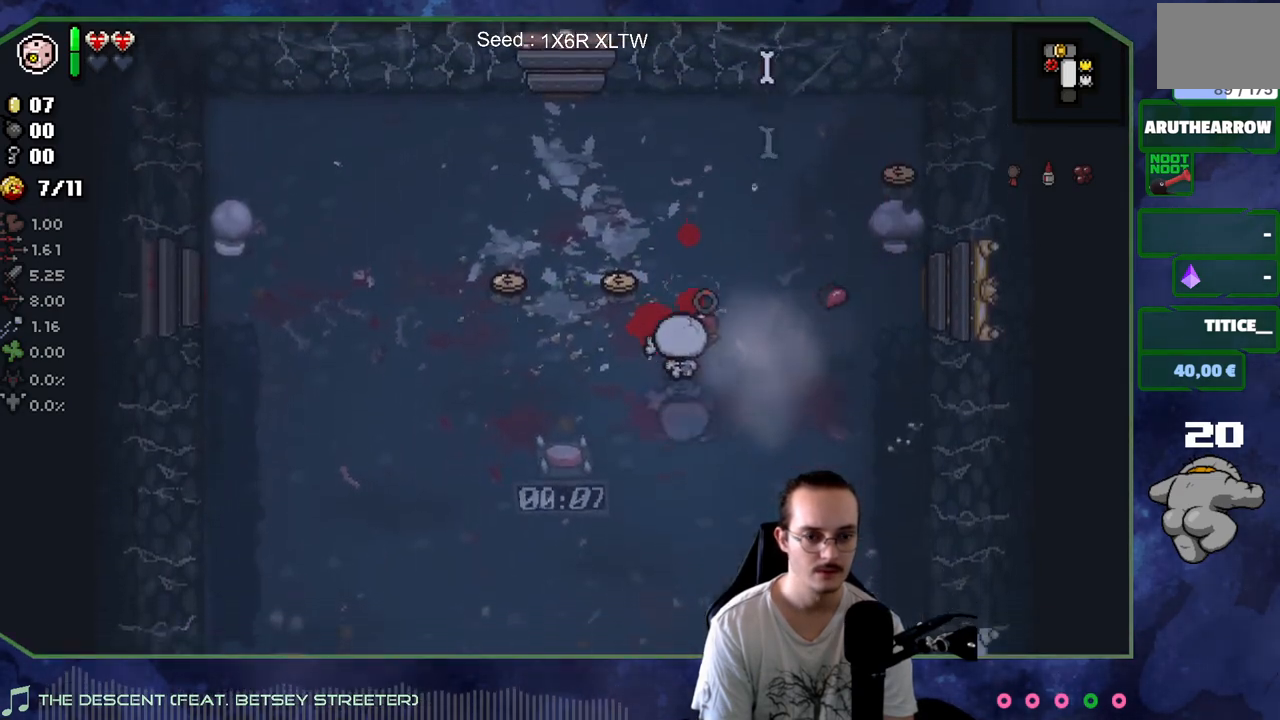
{"buttons": [], "left_stick": "down-left", "right_stick": "left", "events": [[200, "left_stick", "down-left"], [200, "right_stick", "left"]]}
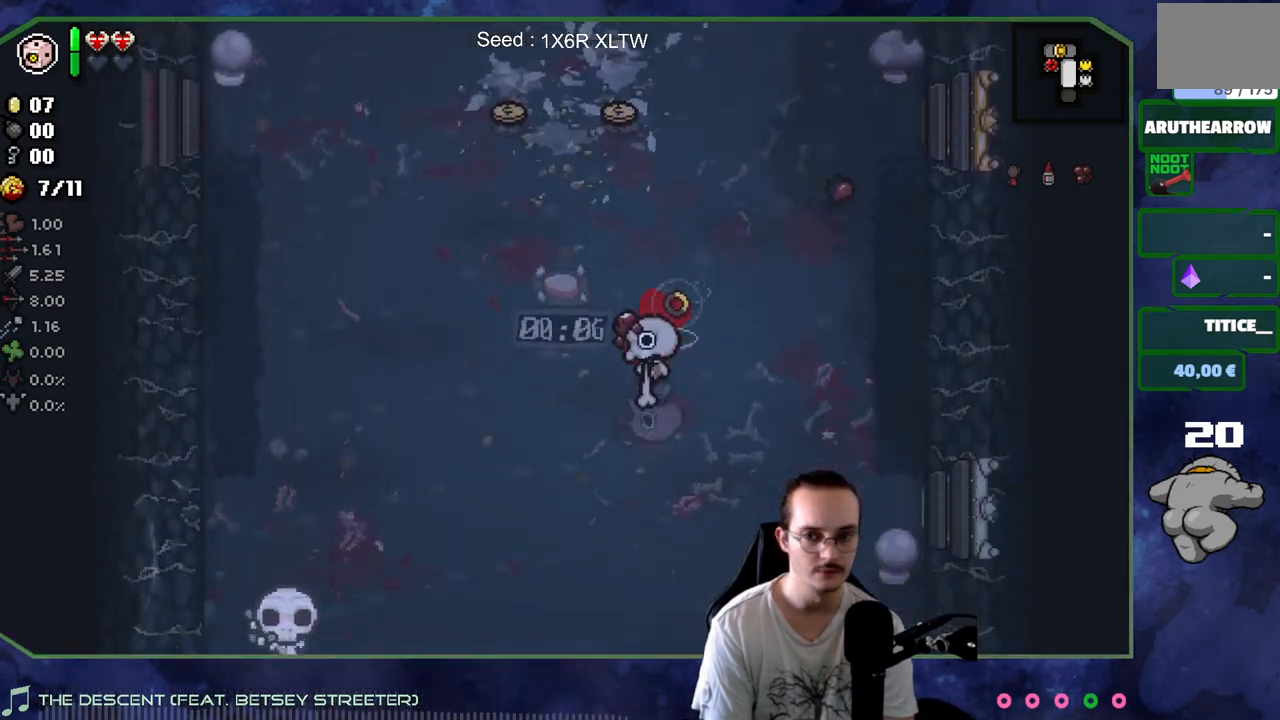
{"buttons": [], "left_stick": "down", "right_stick": "center", "events": [[250, "left_stick", "down"], [283, "right_stick", "center"]]}
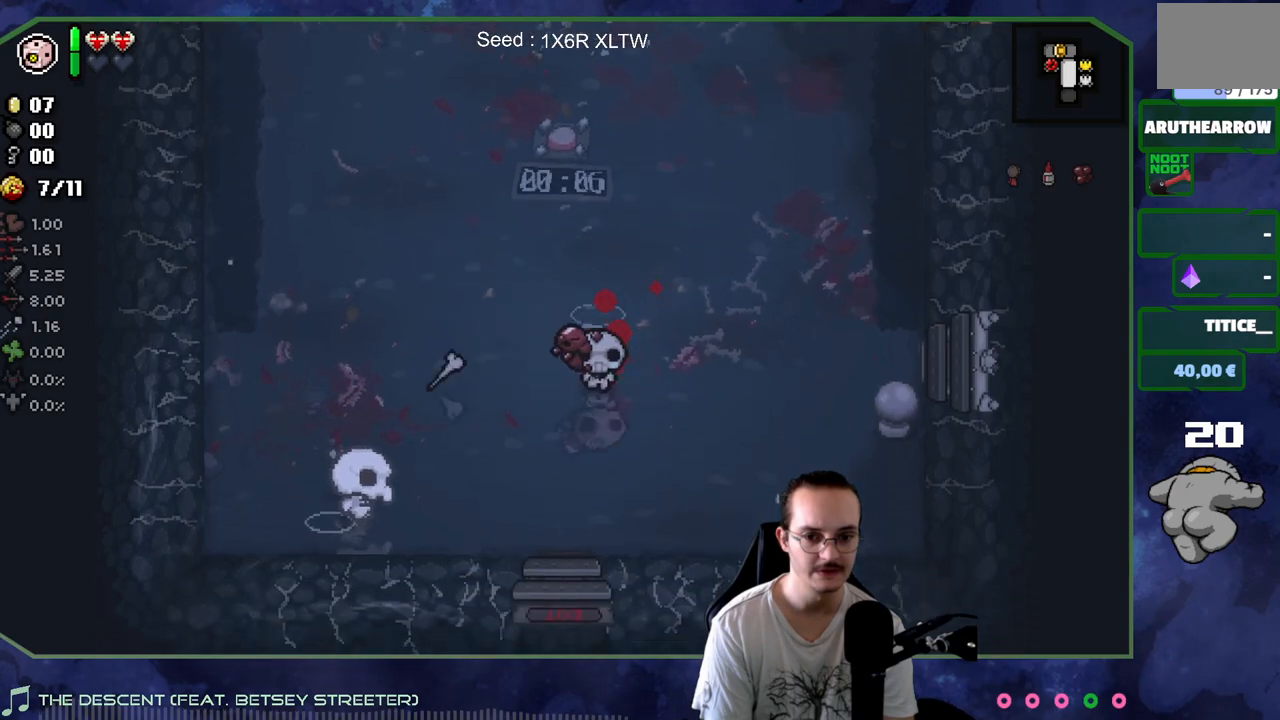
{"buttons": [], "left_stick": "up-left", "right_stick": "center", "events": [[233, "left_stick", "right"], [283, "left_stick", "up"], [383, "left_stick", "up-left"]]}
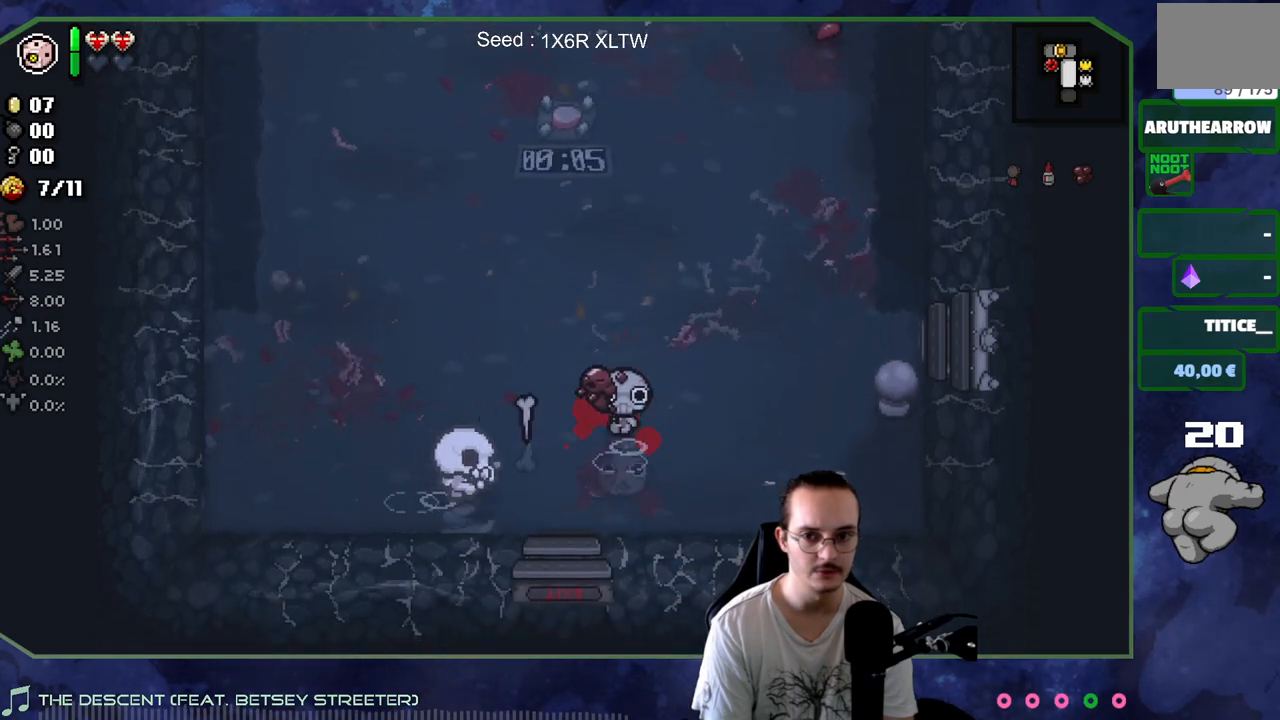
{"buttons": [], "left_stick": "left", "right_stick": "down-right", "events": [[117, "left_stick", "left"], [217, "right_stick", "down"], [417, "right_stick", "down-right"]]}
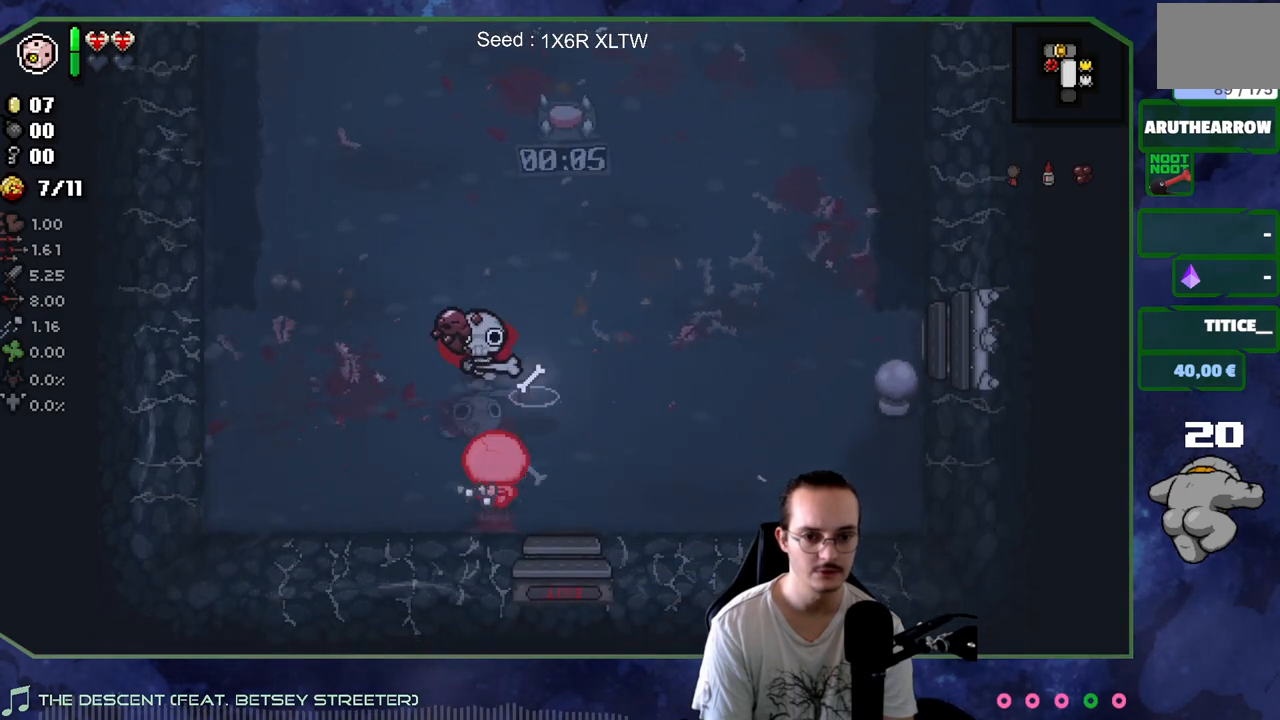
{"buttons": [], "left_stick": "down", "right_stick": "center", "events": [[50, "left_stick", "down-left"], [83, "right_stick", "right"], [167, "left_stick", "down"], [267, "right_stick", "center"]]}
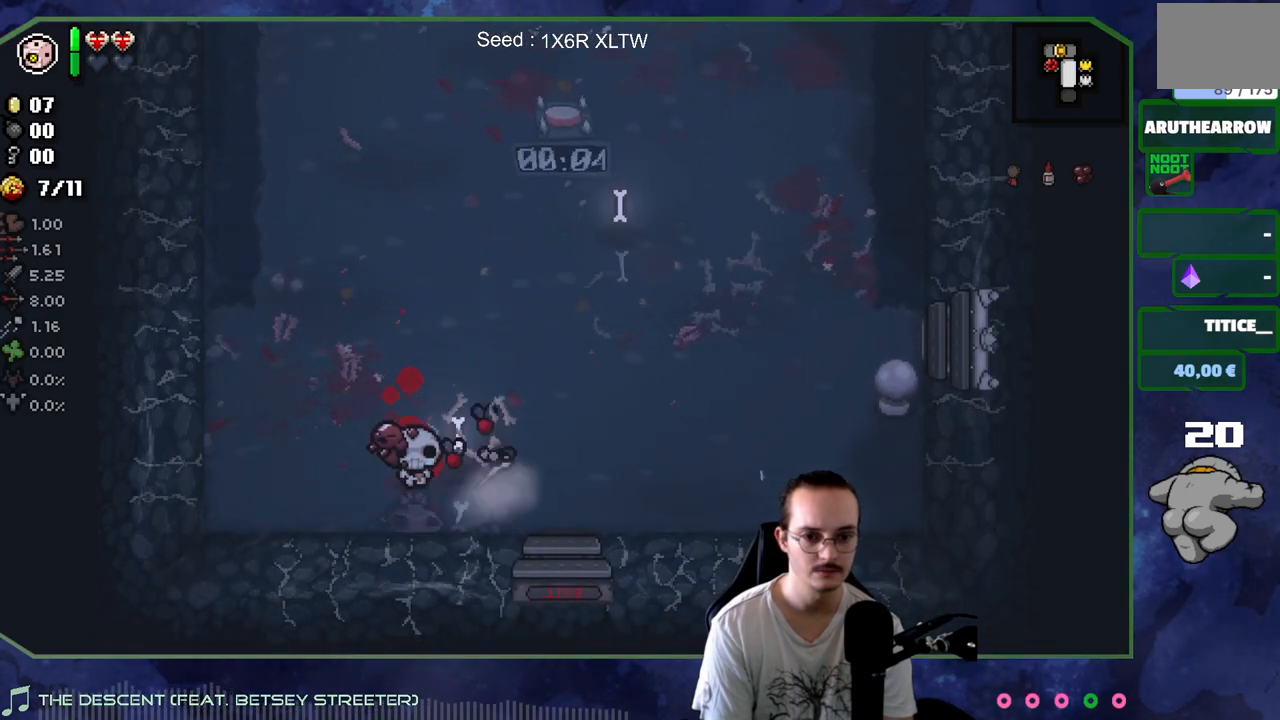
{"buttons": [], "left_stick": "up-right", "right_stick": "center", "events": [[33, "left_stick", "down-right"], [217, "right_stick", "up"], [400, "left_stick", "up-right"], [500, "right_stick", "center"]]}
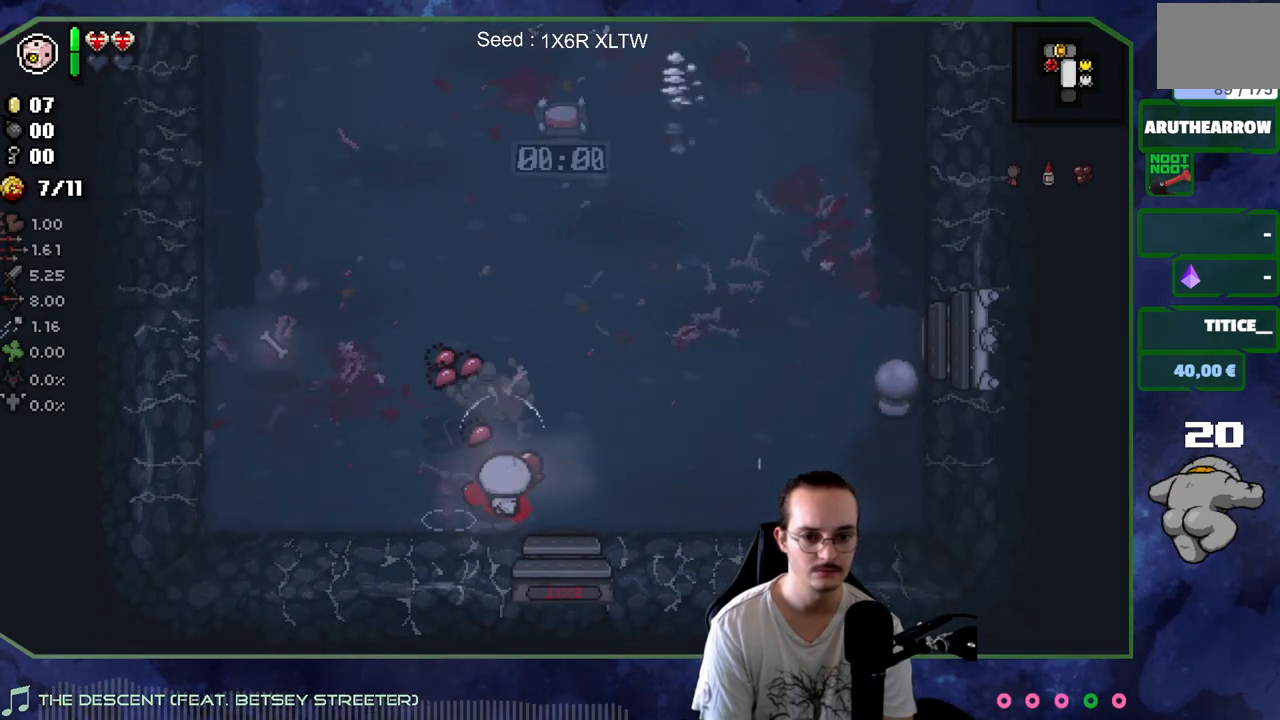
{"buttons": [], "left_stick": "up-left", "right_stick": "center", "events": [[217, "left_stick", "up-left"]]}
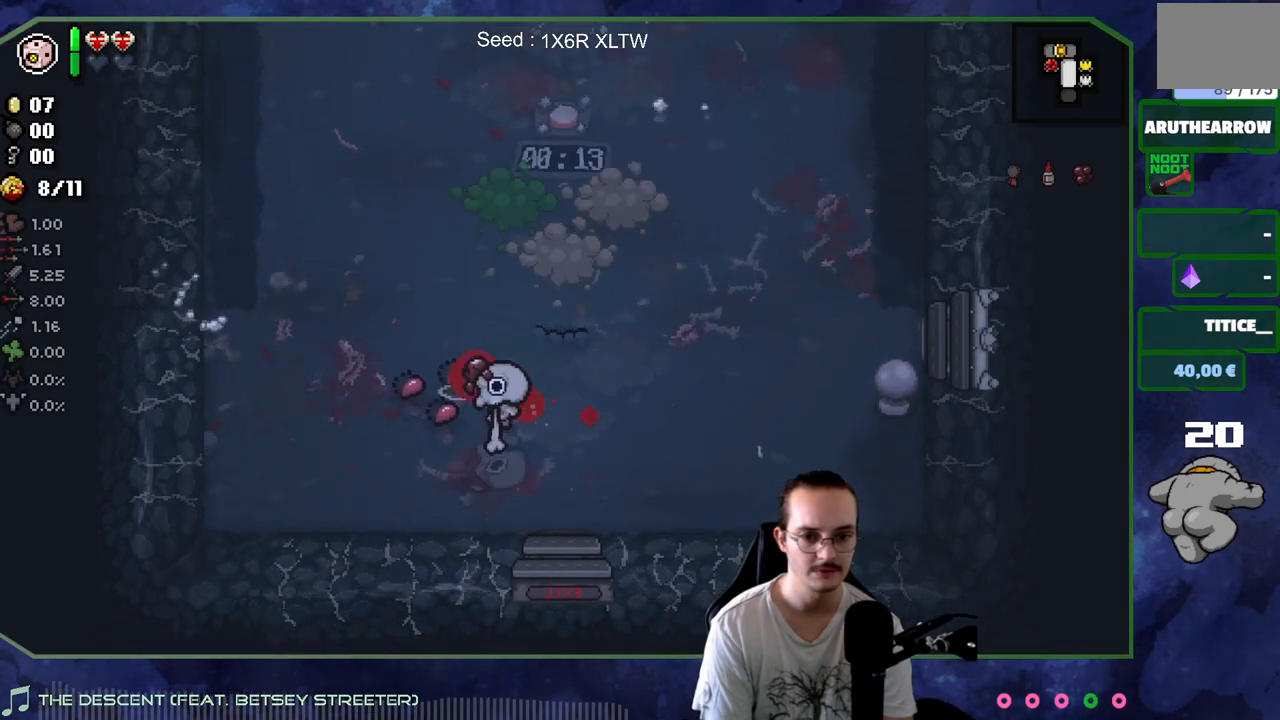
{"buttons": [], "left_stick": "up-left", "right_stick": "right", "events": [[83, "left_stick", "up"], [267, "right_stick", "right"], [367, "left_stick", "up-left"]]}
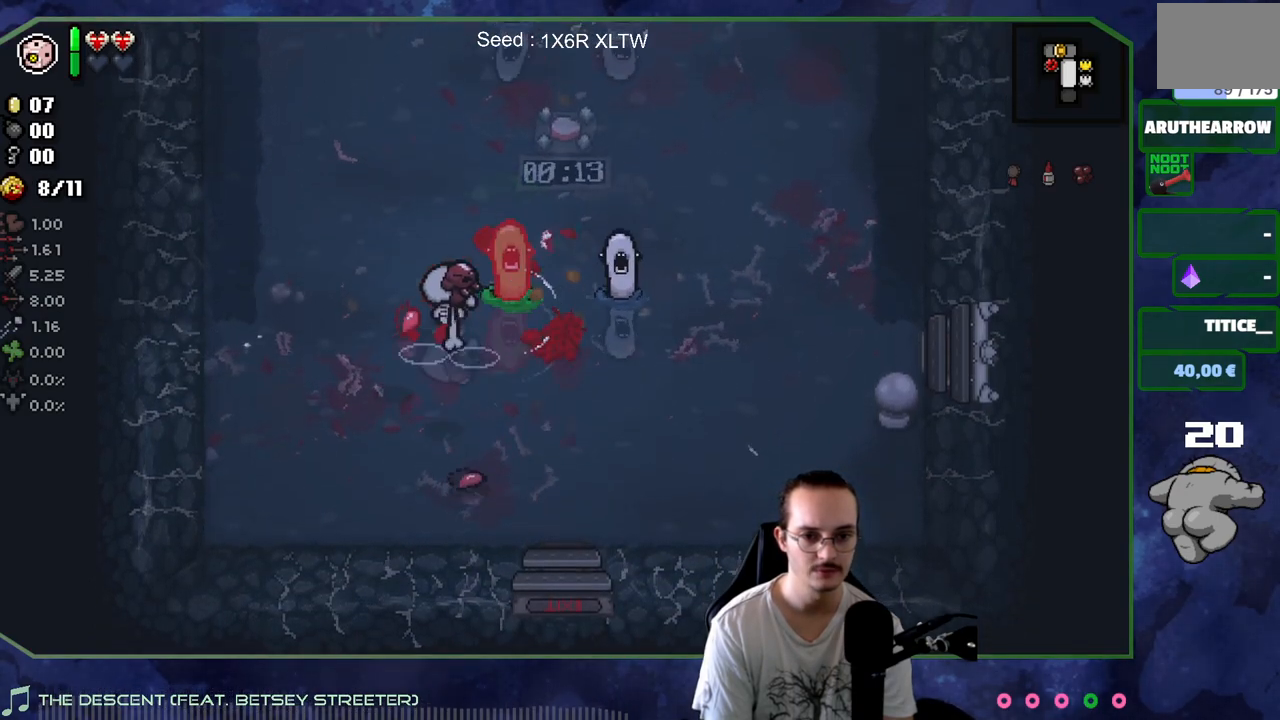
{"buttons": [], "left_stick": "up-left", "right_stick": "center", "events": [[50, "left_stick", "right"], [333, "right_stick", "center"], [367, "left_stick", "up-left"]]}
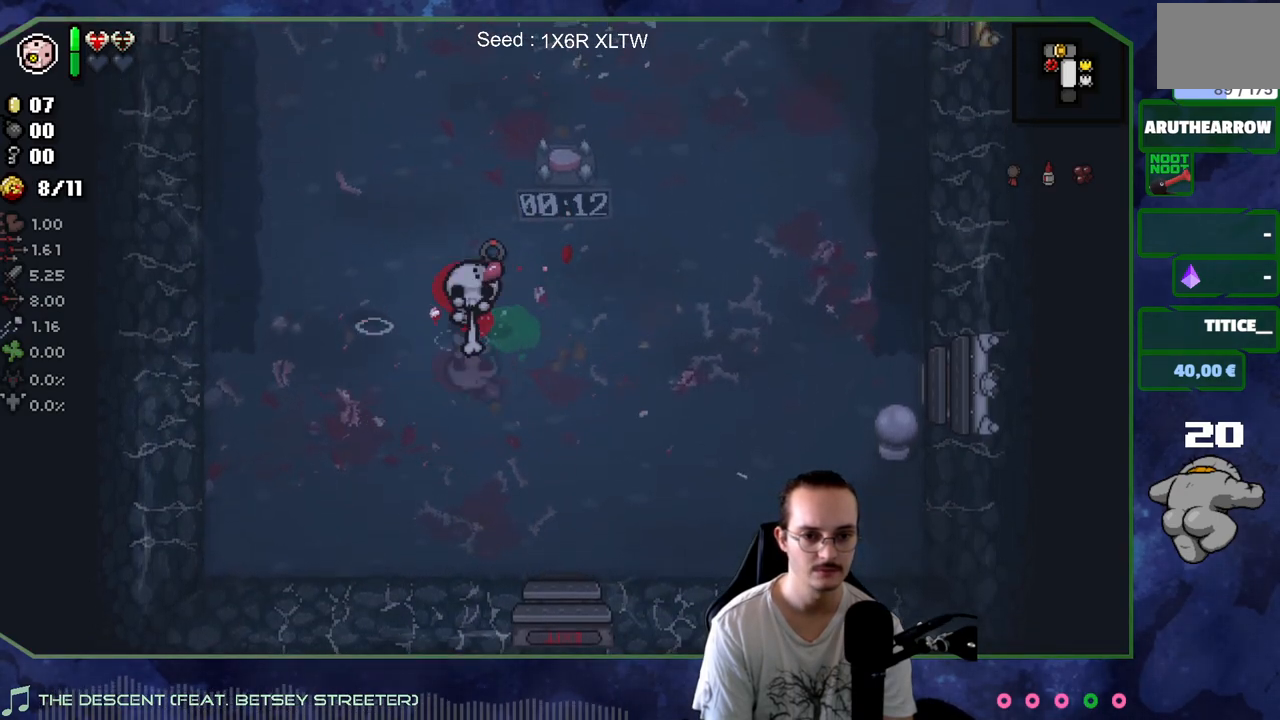
{"buttons": [], "left_stick": "left", "right_stick": "right", "events": [[83, "left_stick", "right"], [200, "left_stick", "center"], [383, "left_stick", "left"], [467, "right_stick", "right"]]}
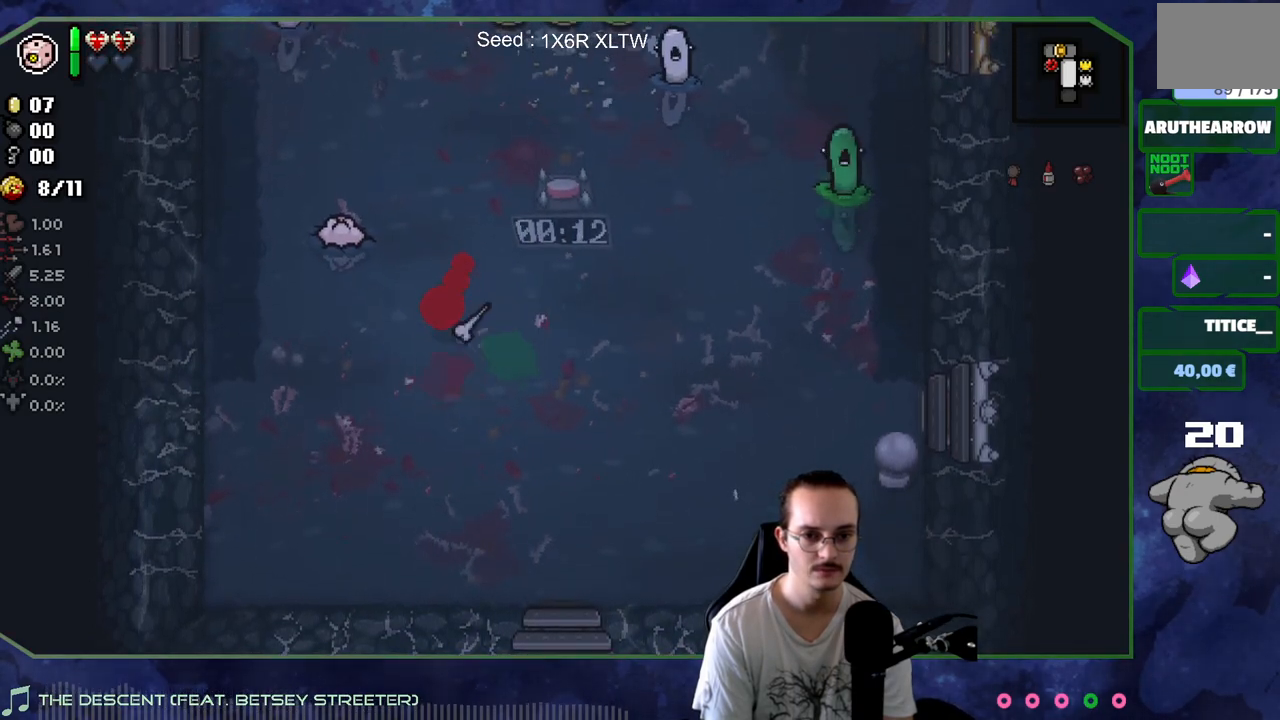
{"buttons": [], "left_stick": "left", "right_stick": "up", "events": [[117, "right_stick", "up-right"], [250, "right_stick", "up"], [333, "left_stick", "center"], [500, "left_stick", "left"]]}
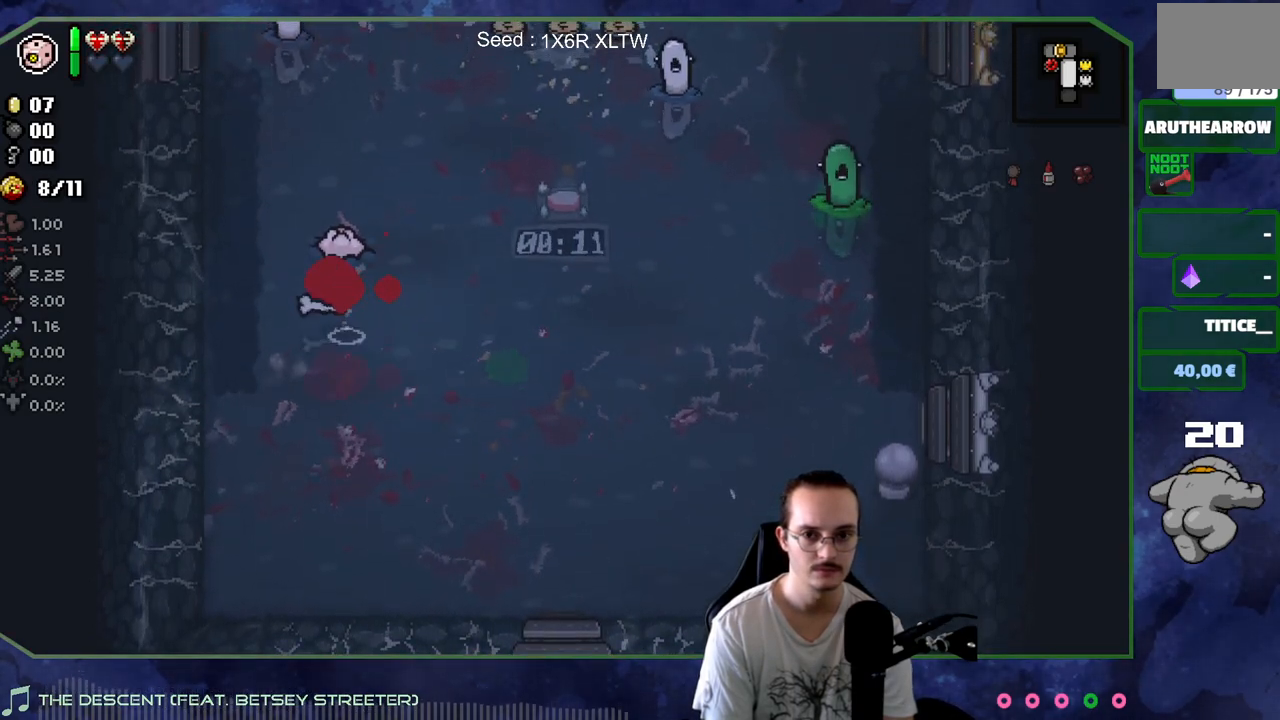
{"buttons": [], "left_stick": "up-left", "right_stick": "center", "events": [[67, "right_stick", "center"], [83, "left_stick", "up-left"], [217, "left_stick", "up-right"], [267, "left_stick", "down-right"], [333, "left_stick", "left"], [450, "left_stick", "up-left"]]}
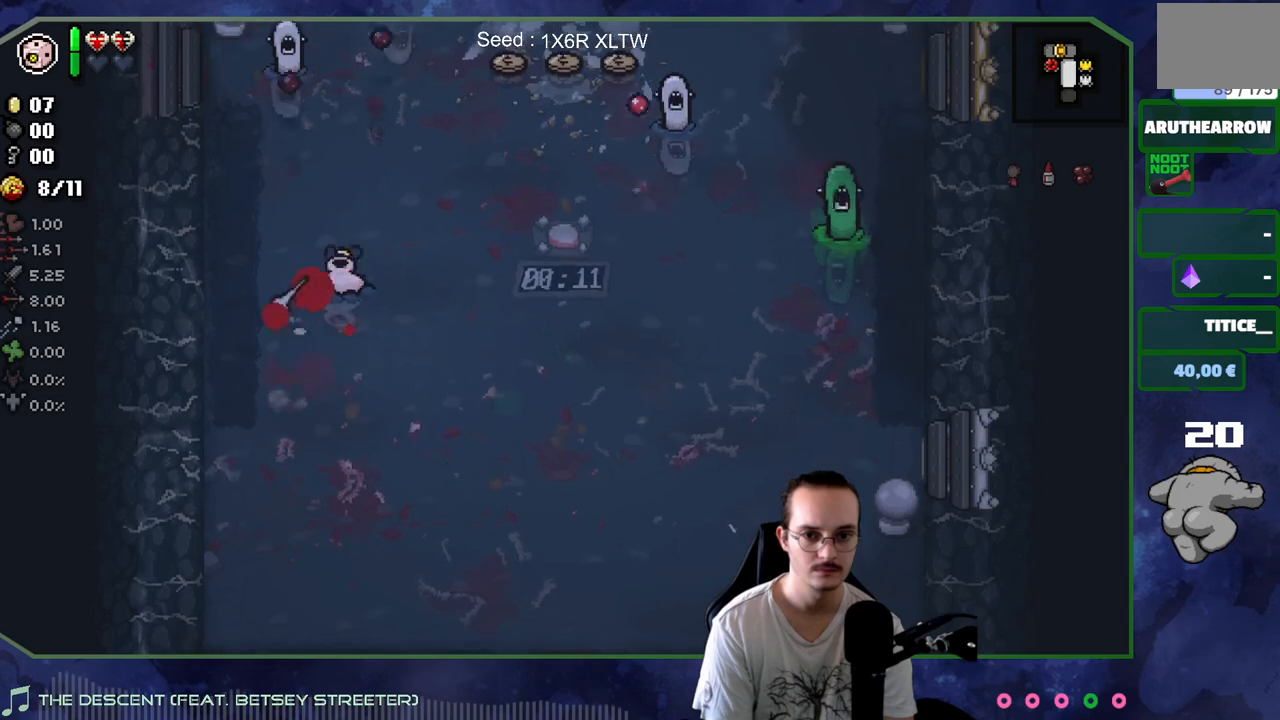
{"buttons": [], "left_stick": "up-left", "right_stick": "up", "events": [[17, "left_stick", "up"], [17, "right_stick", "right"], [133, "left_stick", "up-right"], [317, "right_stick", "up"], [467, "left_stick", "up-left"]]}
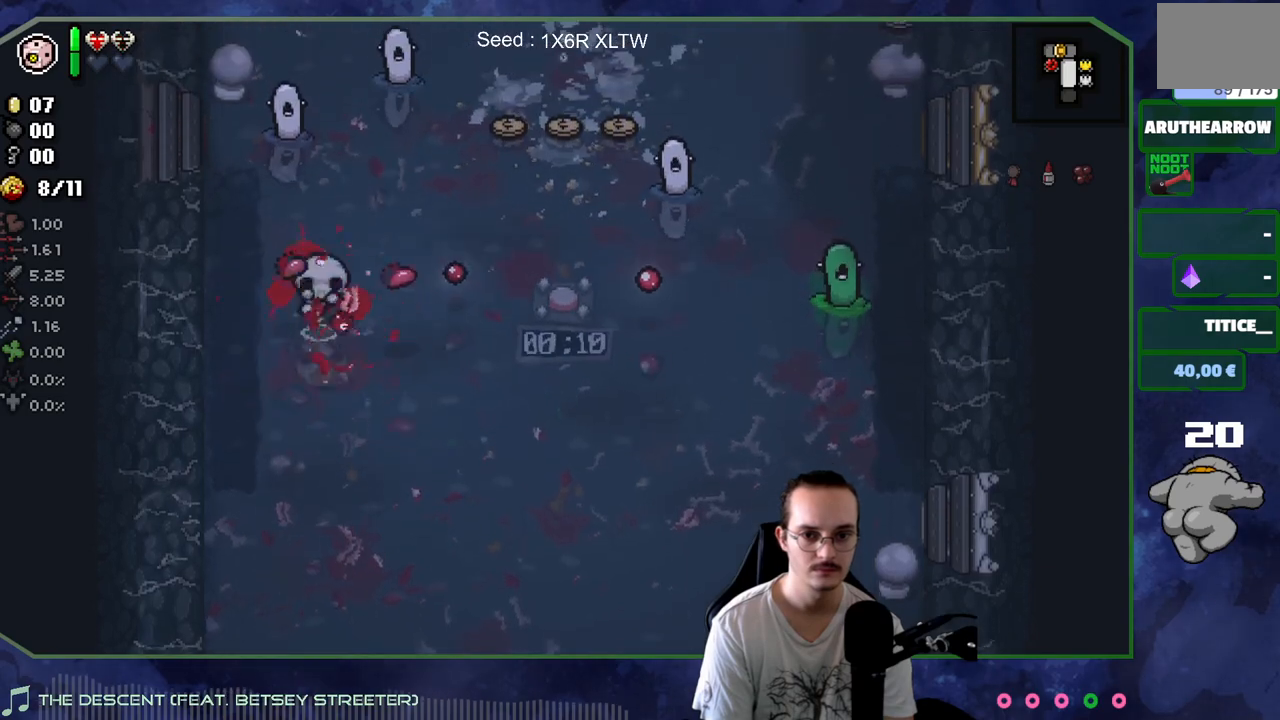
{"buttons": [], "left_stick": "down", "right_stick": "center", "events": [[233, "left_stick", "up"], [283, "right_stick", "center"], [383, "left_stick", "right"], [500, "left_stick", "down"]]}